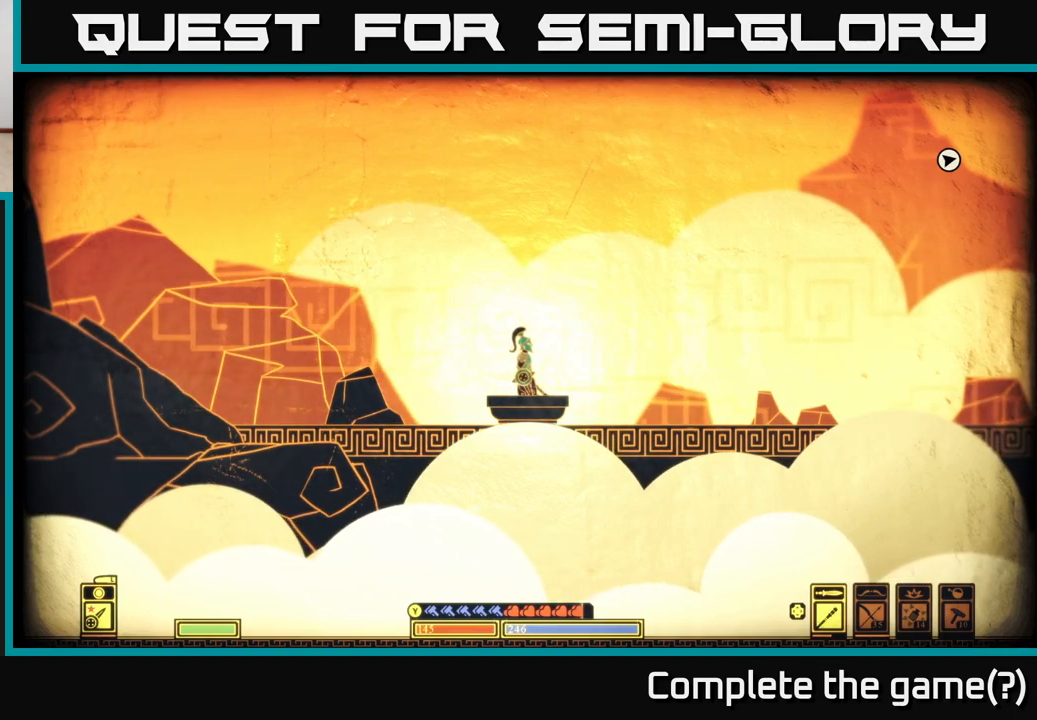
Gameplay with a controller (Xbox layout); each line is a JSON object with the inputs held at the frame after it. "events" lists button and stick changes between this image and that frame as [ms after this image, input, new state], when the widget could be followed in between.
{"buttons": [], "left_stick": "right", "right_stick": "center", "events": [[483, "left_stick", "right"]]}
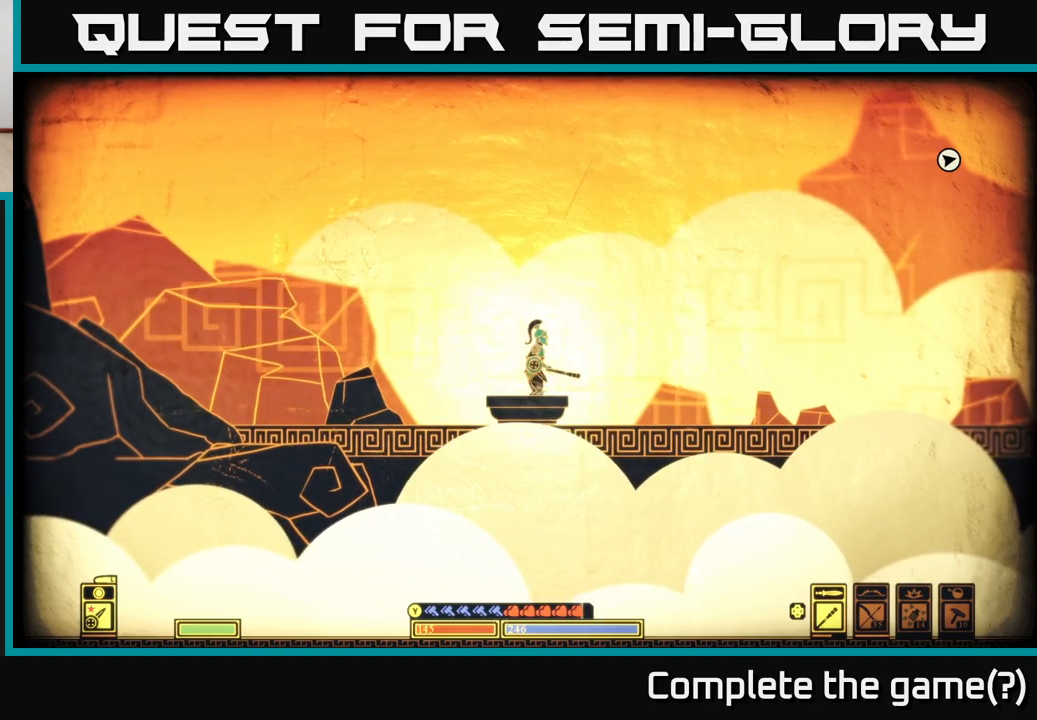
{"buttons": ["SELECT"], "left_stick": "center", "right_stick": "center", "events": [[200, "left_stick", "center"], [333, "SELECT", "down"]]}
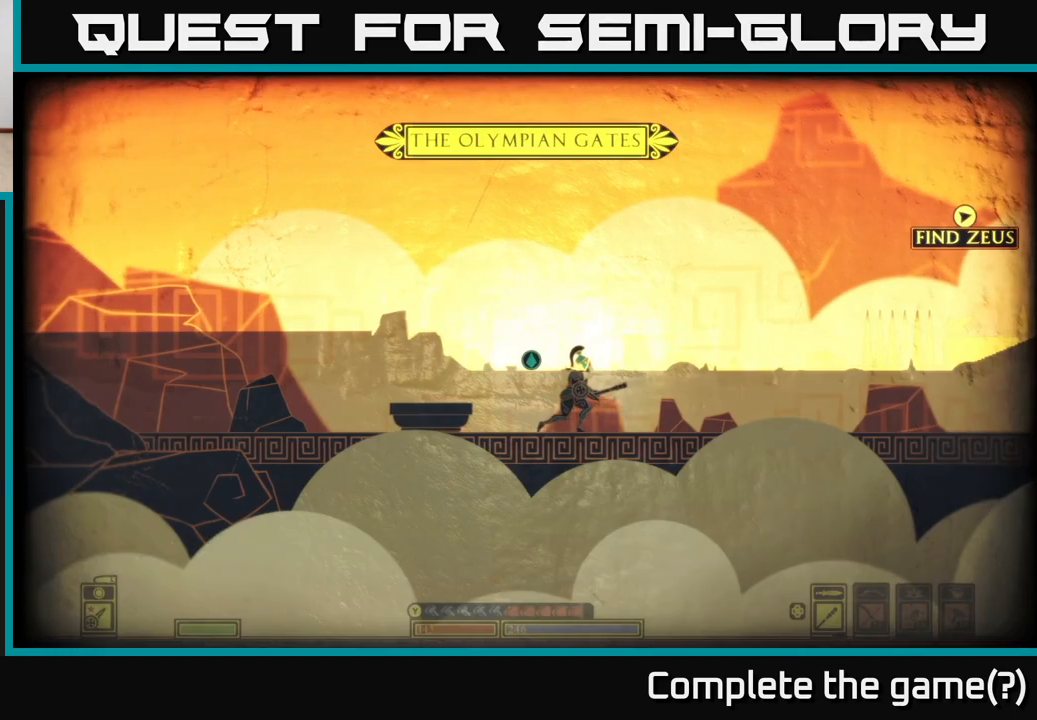
{"buttons": [], "left_stick": "right", "right_stick": "center", "events": [[33, "SELECT", "up"], [450, "left_stick", "right"]]}
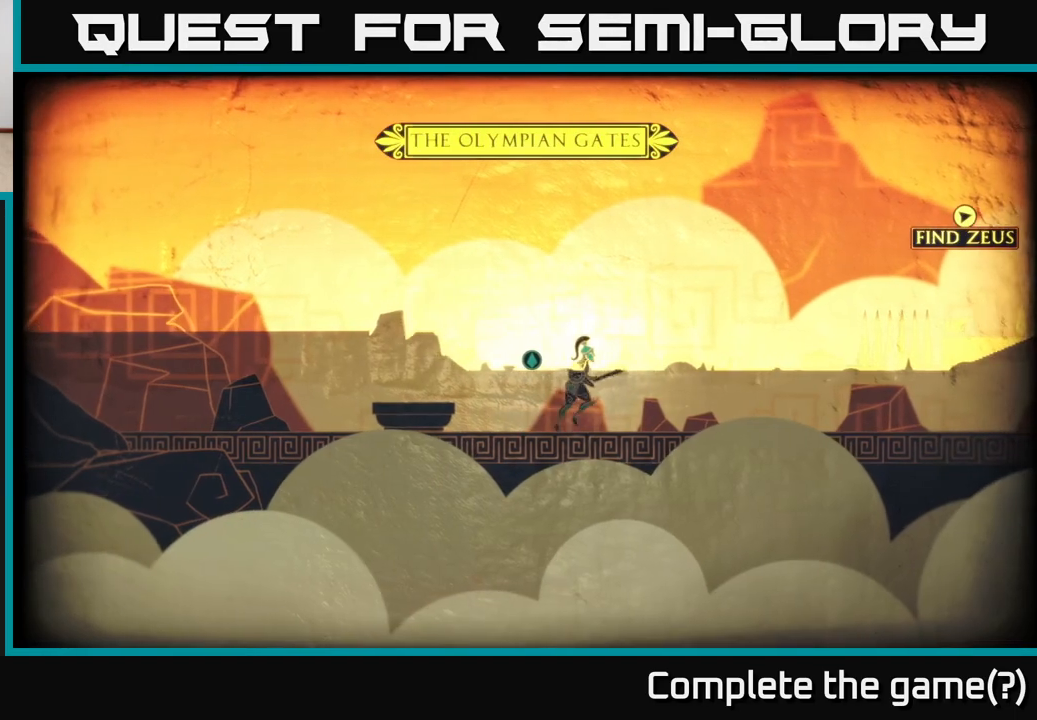
{"buttons": [], "left_stick": "left", "right_stick": "center", "events": [[400, "left_stick", "left"]]}
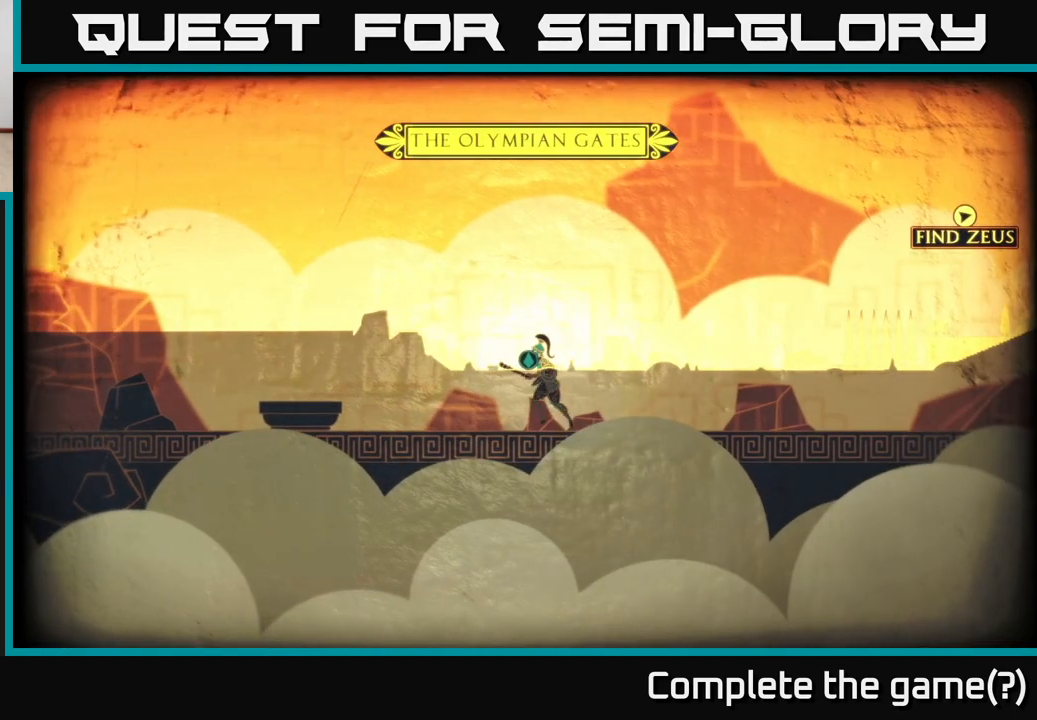
{"buttons": ["SELECT"], "left_stick": "right", "right_stick": "center", "events": [[200, "left_stick", "center"], [267, "left_stick", "right"], [383, "SELECT", "down"]]}
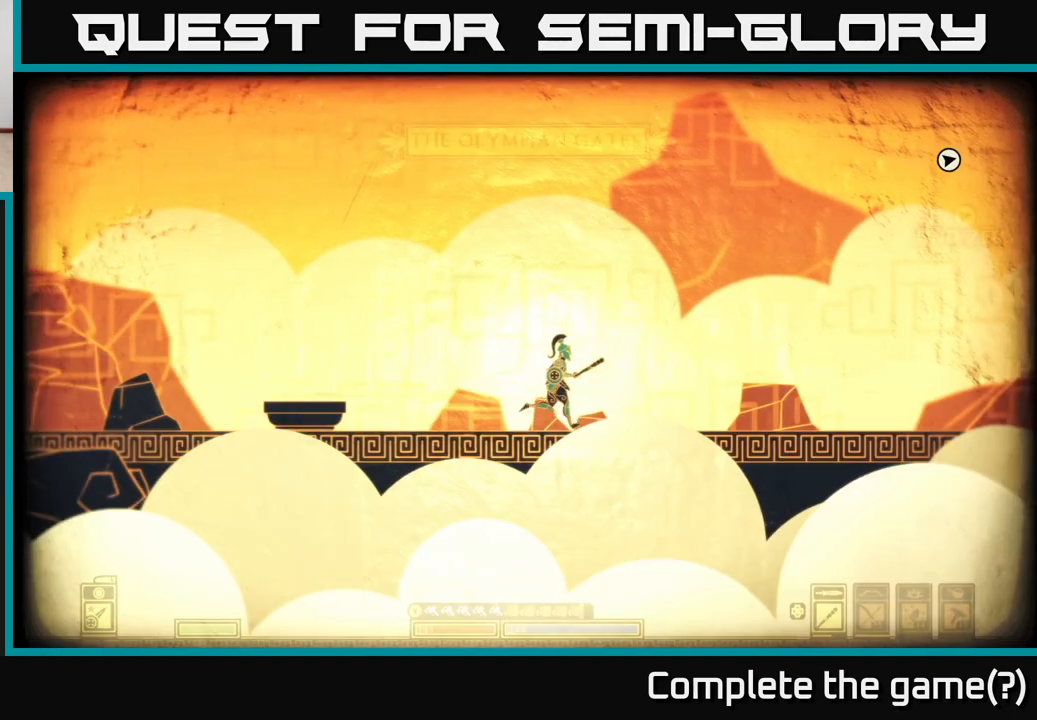
{"buttons": [], "left_stick": "right", "right_stick": "center", "events": [[133, "SELECT", "up"]]}
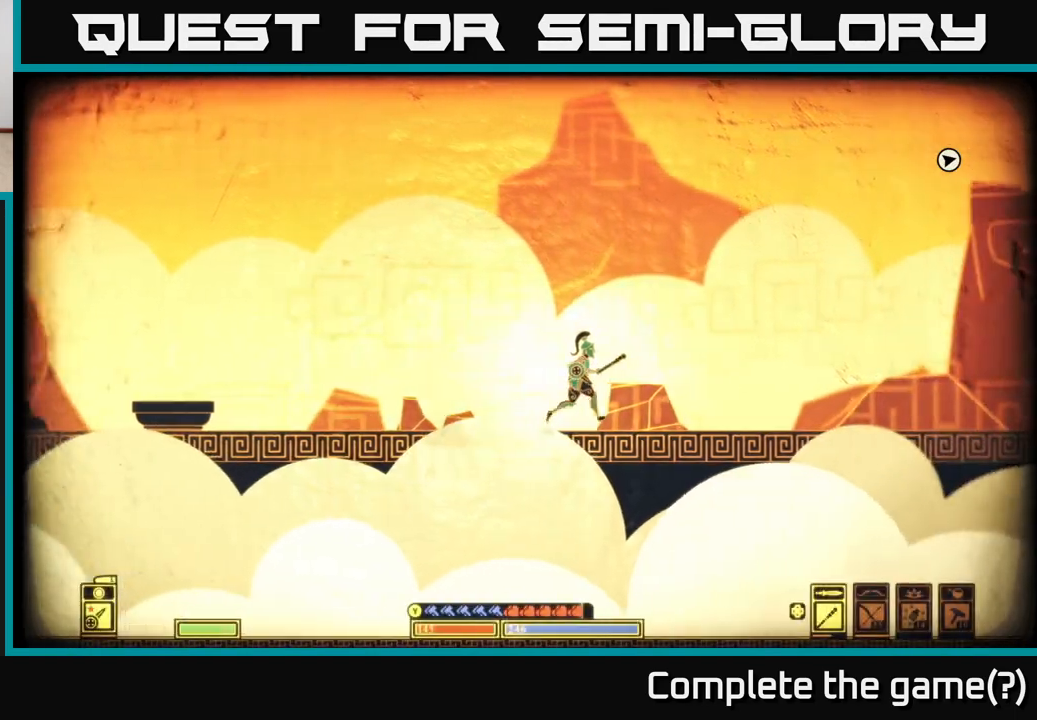
{"buttons": ["A"], "left_stick": "right", "right_stick": "center", "events": [[483, "A", "down"]]}
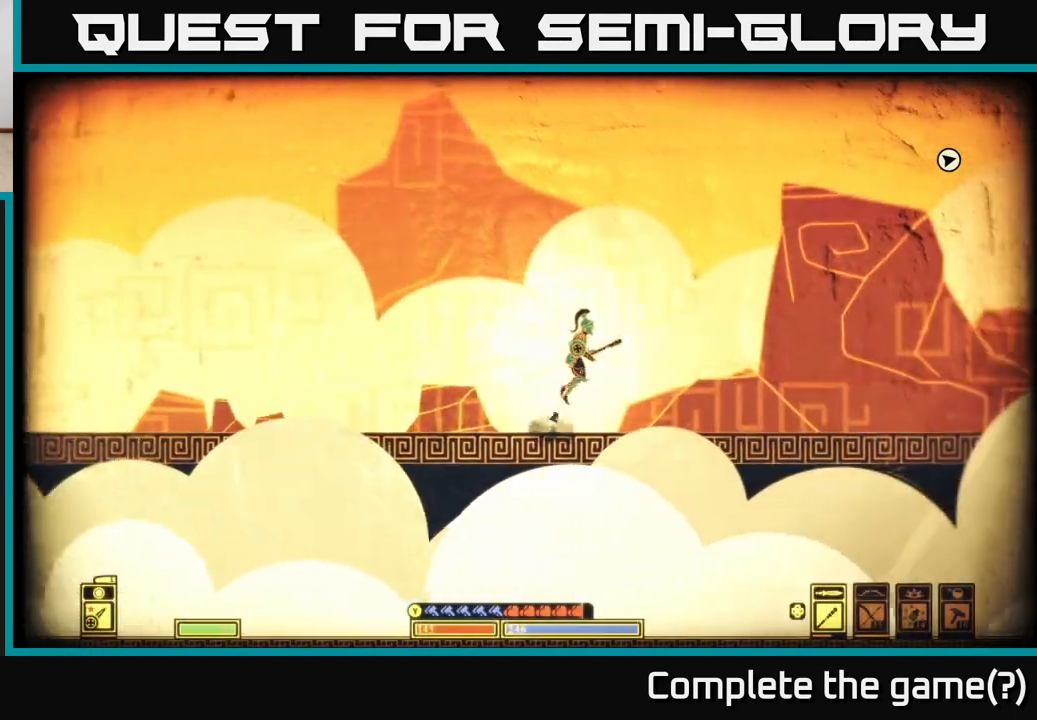
{"buttons": [], "left_stick": "right", "right_stick": "center", "events": [[350, "A", "up"]]}
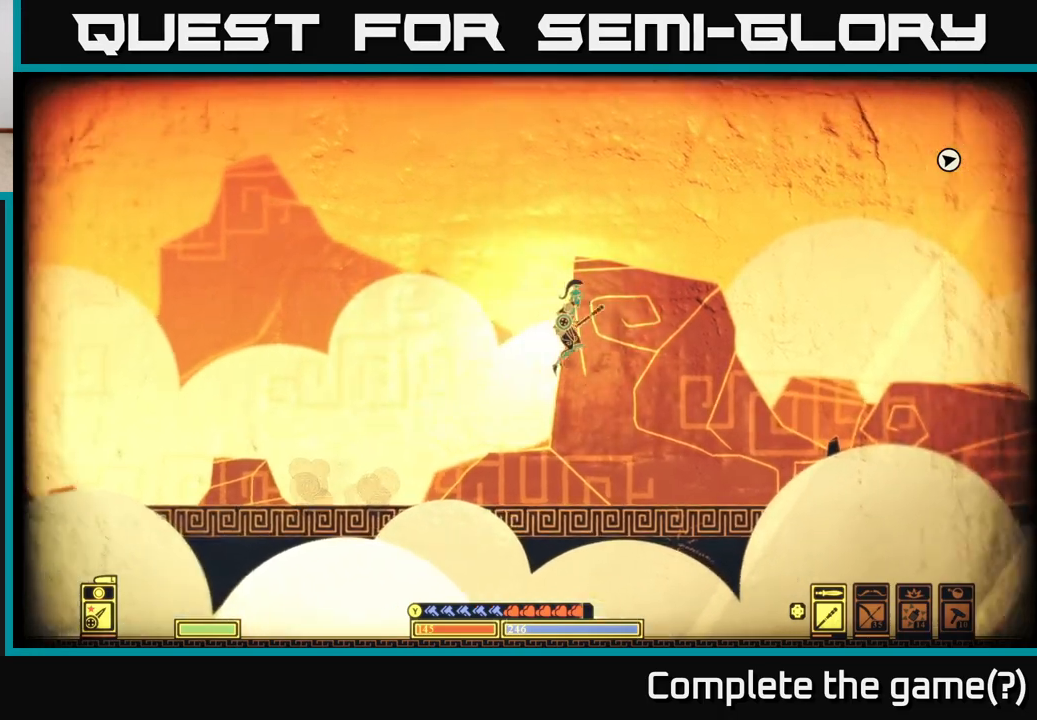
{"buttons": [], "left_stick": "right", "right_stick": "center", "events": [[183, "B", "down"], [483, "B", "up"]]}
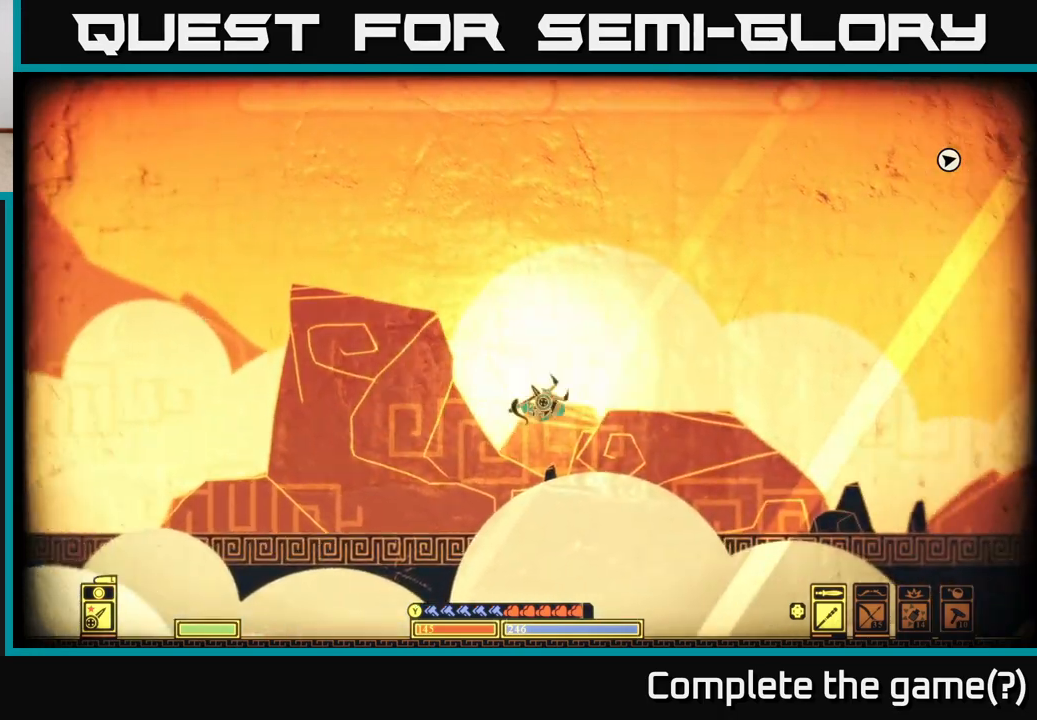
{"buttons": [], "left_stick": "right", "right_stick": "center", "events": []}
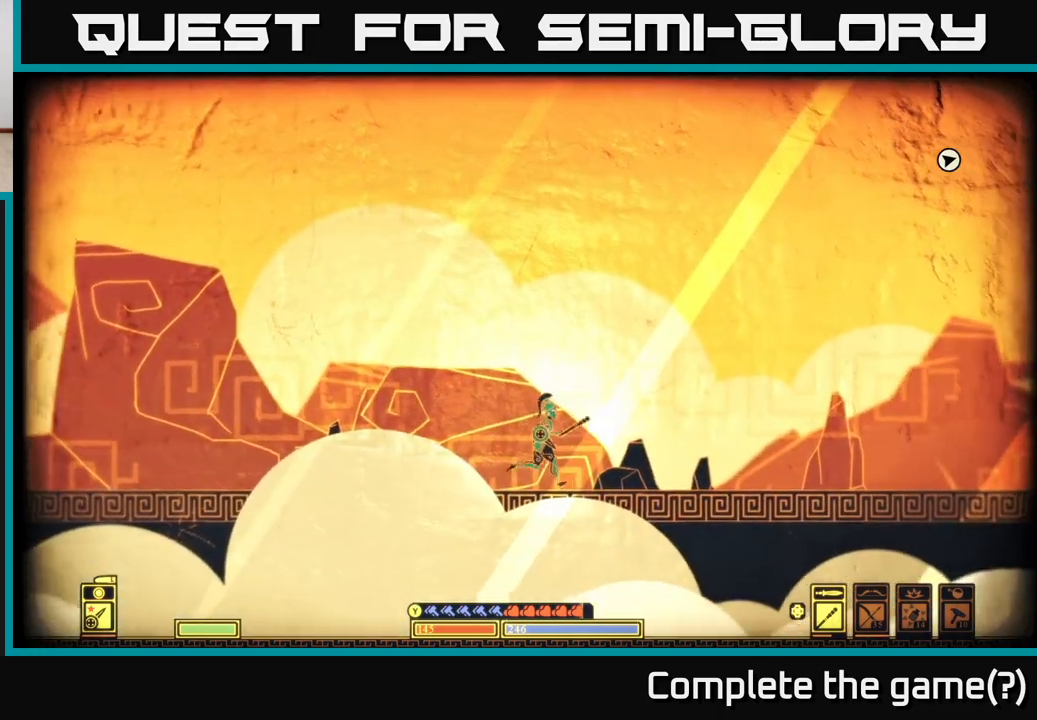
{"buttons": [], "left_stick": "right", "right_stick": "center", "events": []}
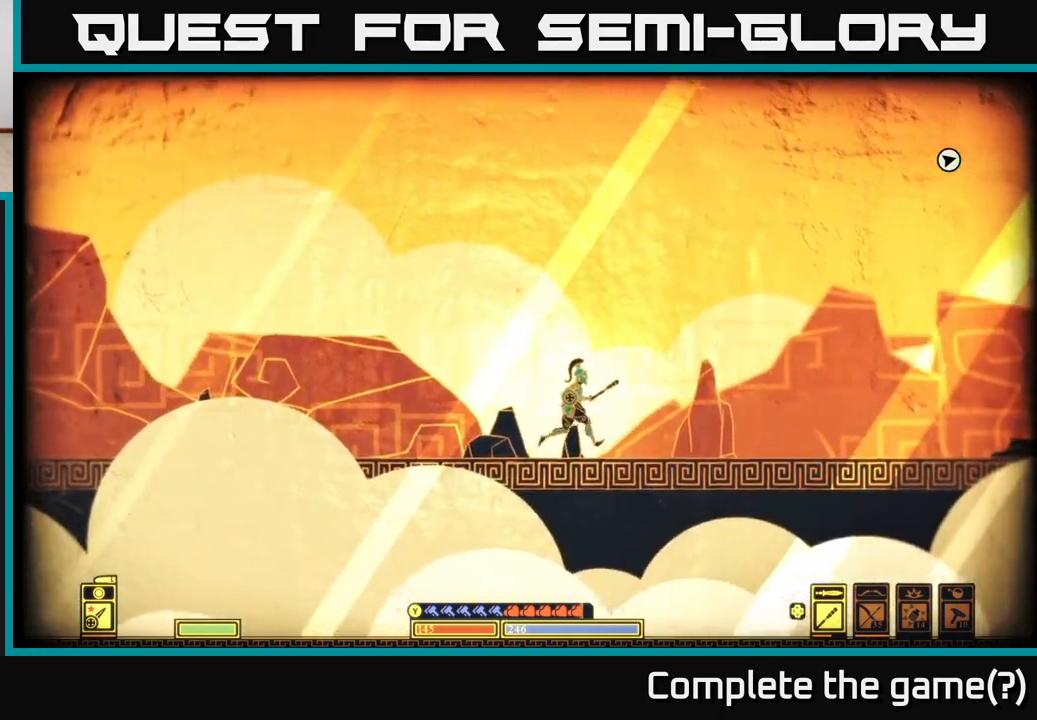
{"buttons": [], "left_stick": "right", "right_stick": "center", "events": []}
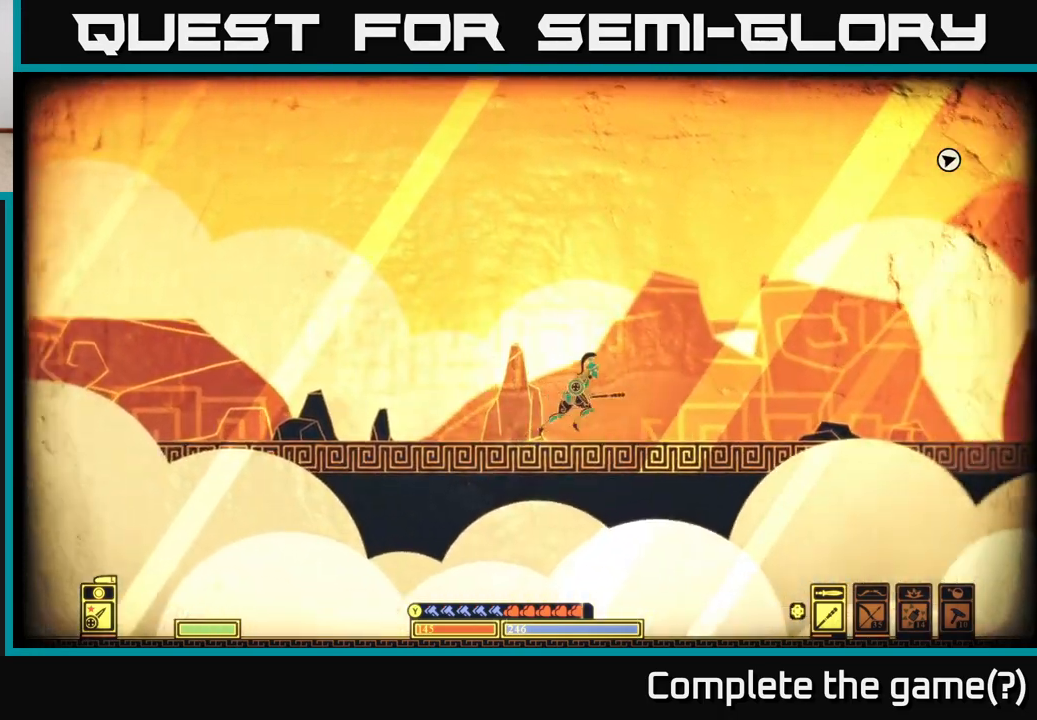
{"buttons": [], "left_stick": "right", "right_stick": "center", "events": []}
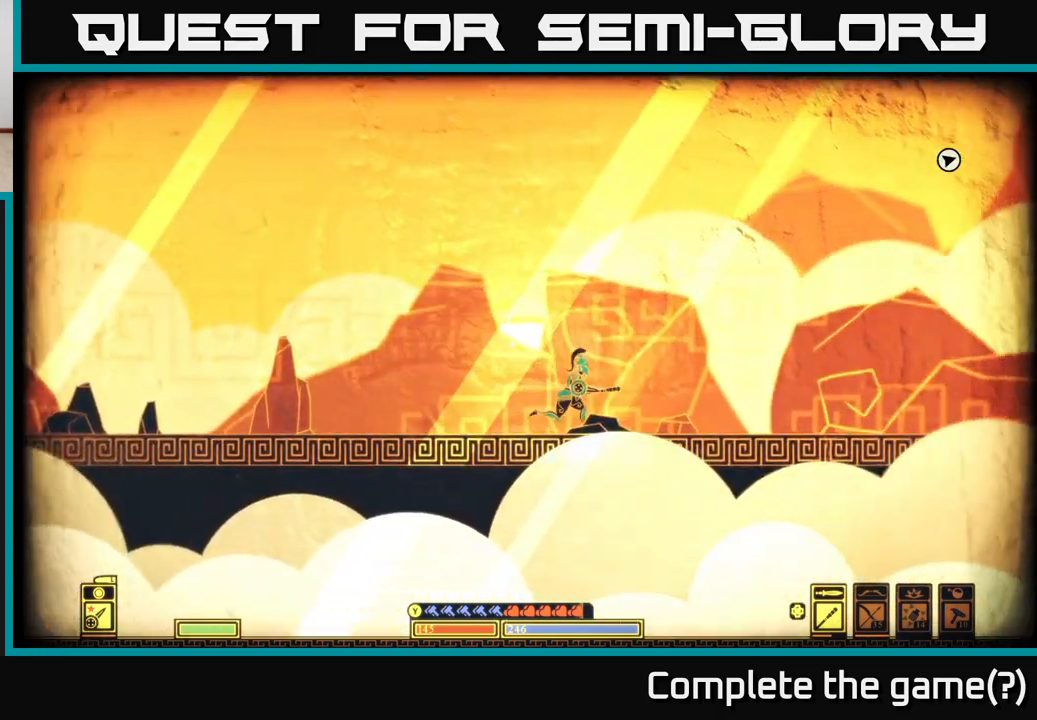
{"buttons": [], "left_stick": "right", "right_stick": "center", "events": []}
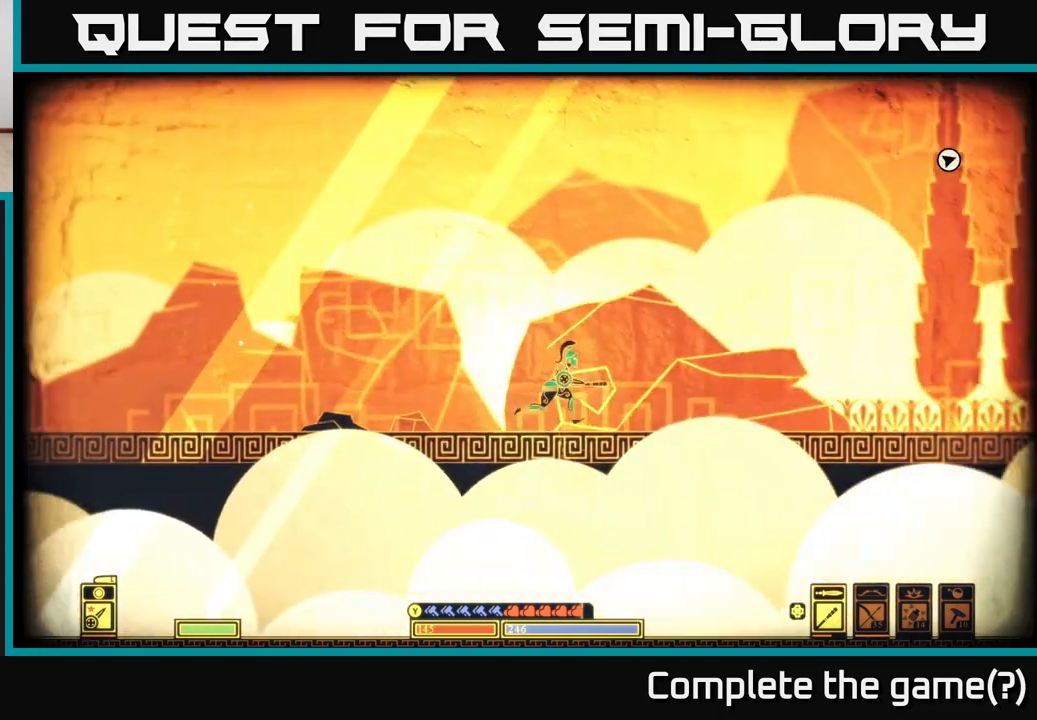
{"buttons": [], "left_stick": "right", "right_stick": "center", "events": []}
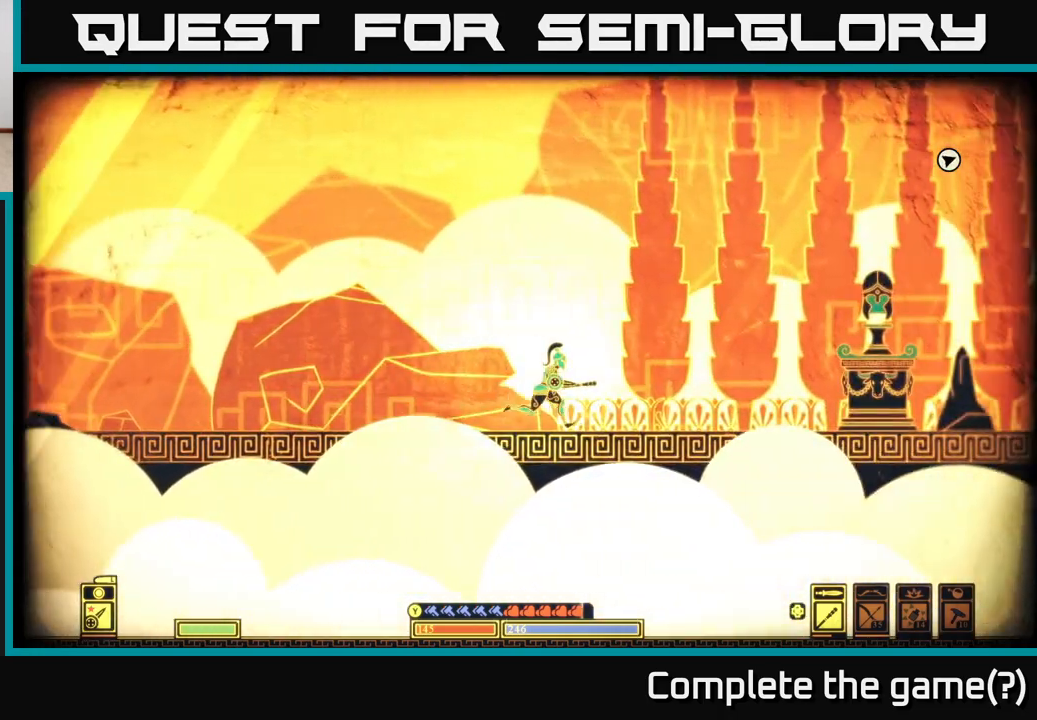
{"buttons": [], "left_stick": "right", "right_stick": "center", "events": []}
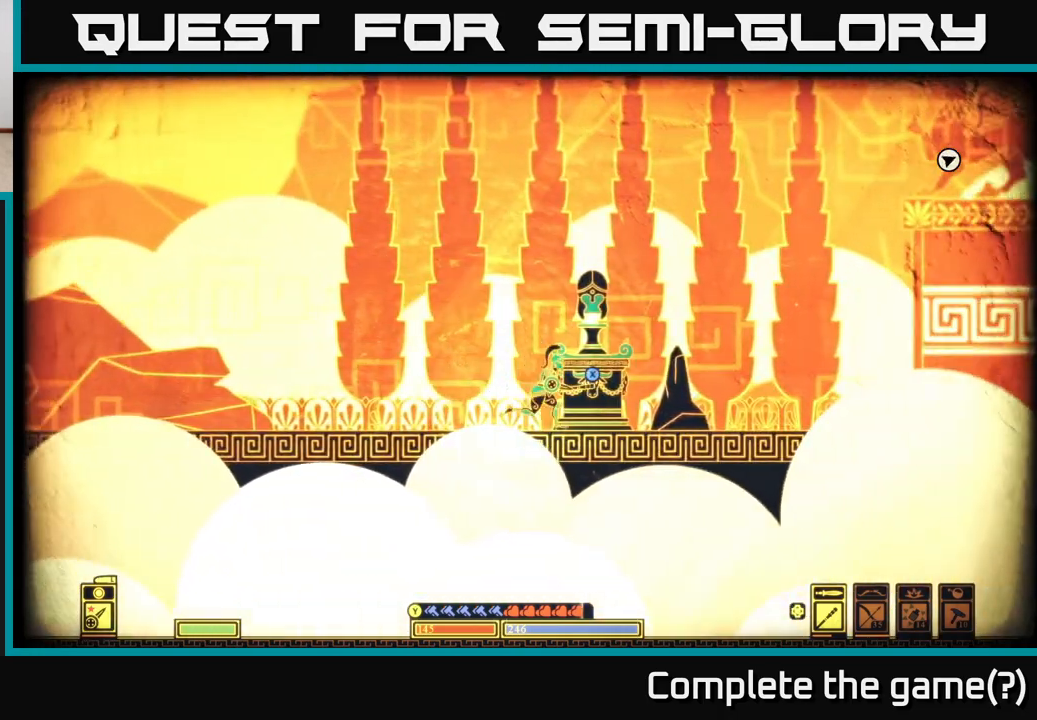
{"buttons": [], "left_stick": "right", "right_stick": "center", "events": []}
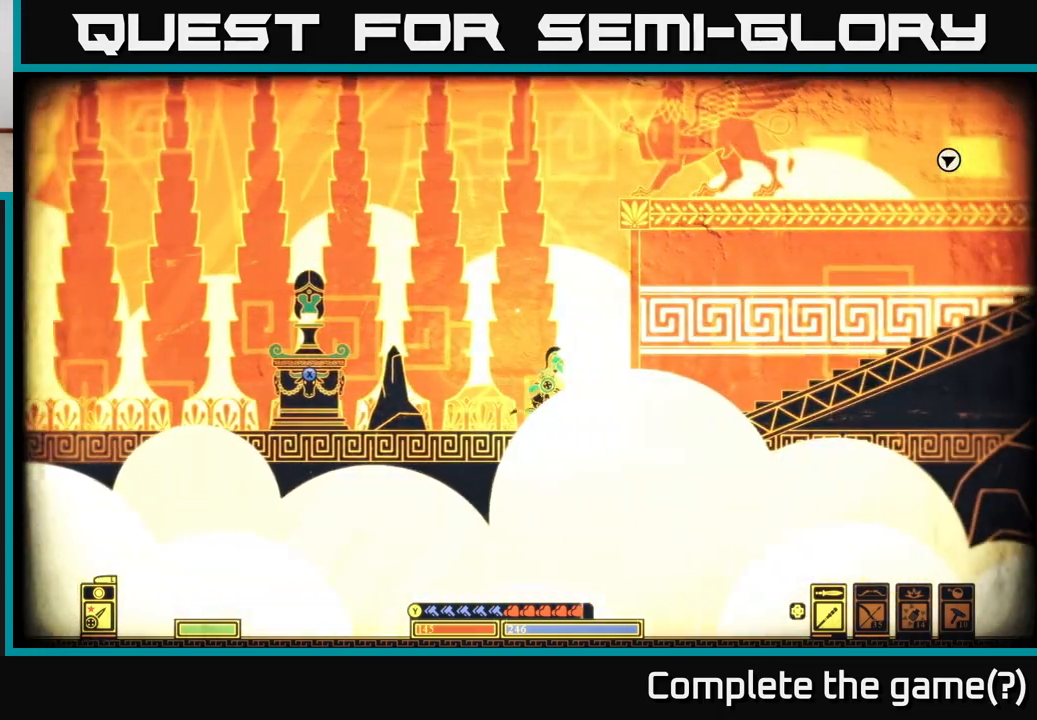
{"buttons": ["A"], "left_stick": "right", "right_stick": "center", "events": [[100, "A", "down"]]}
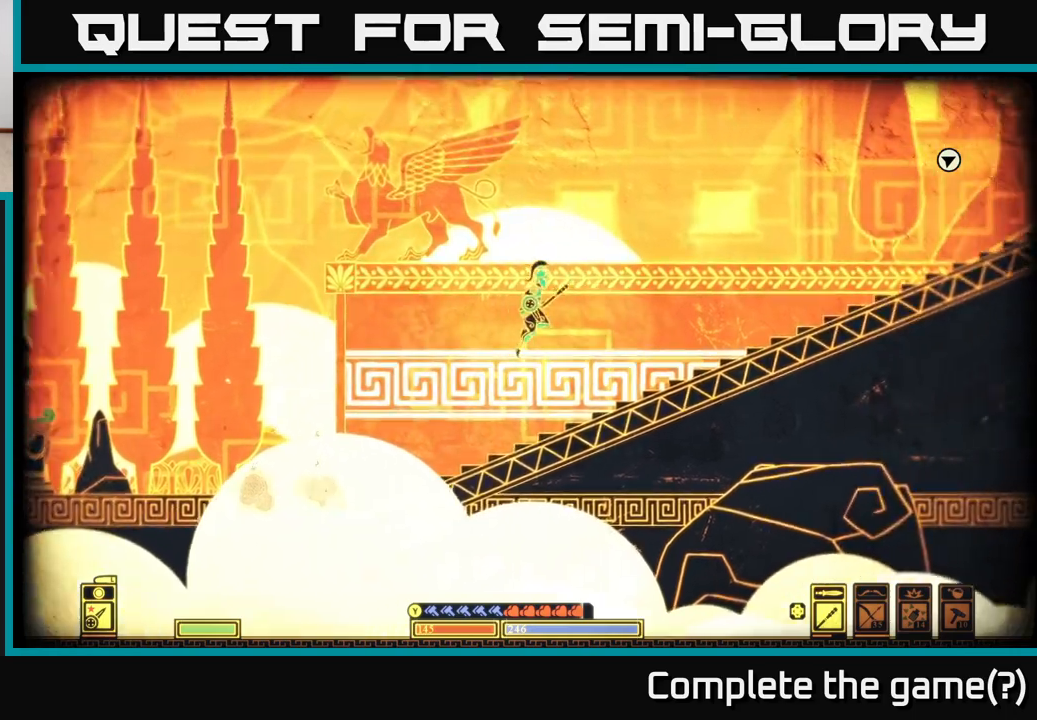
{"buttons": ["B"], "left_stick": "right", "right_stick": "center", "events": [[100, "A", "up"], [317, "B", "down"]]}
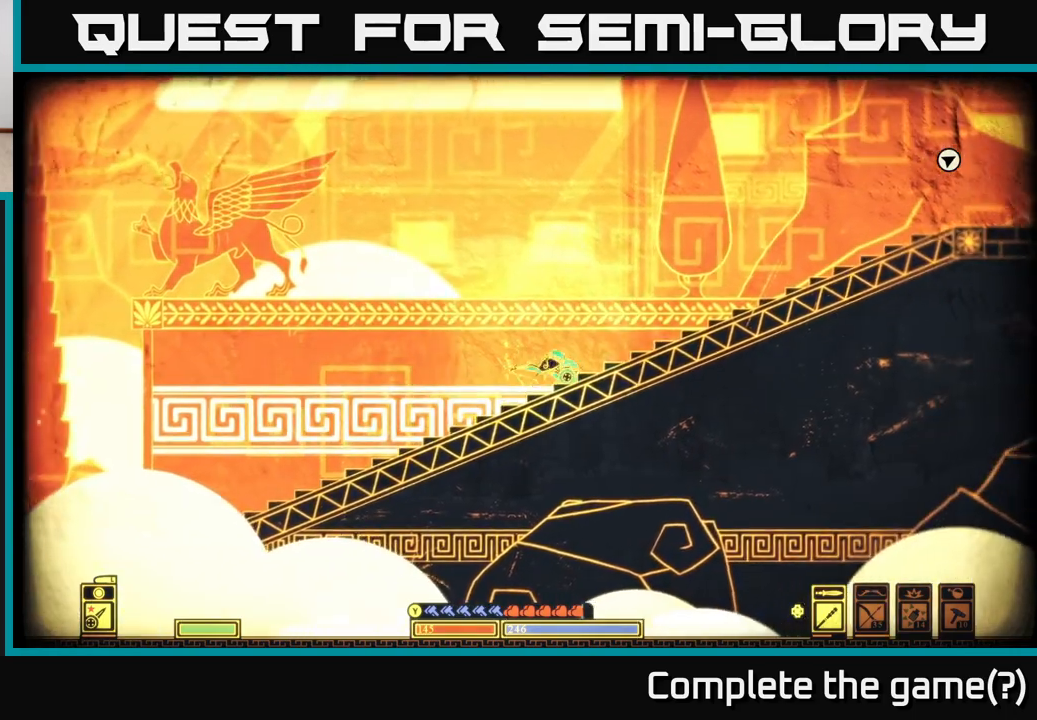
{"buttons": [], "left_stick": "right", "right_stick": "center", "events": [[50, "B", "up"]]}
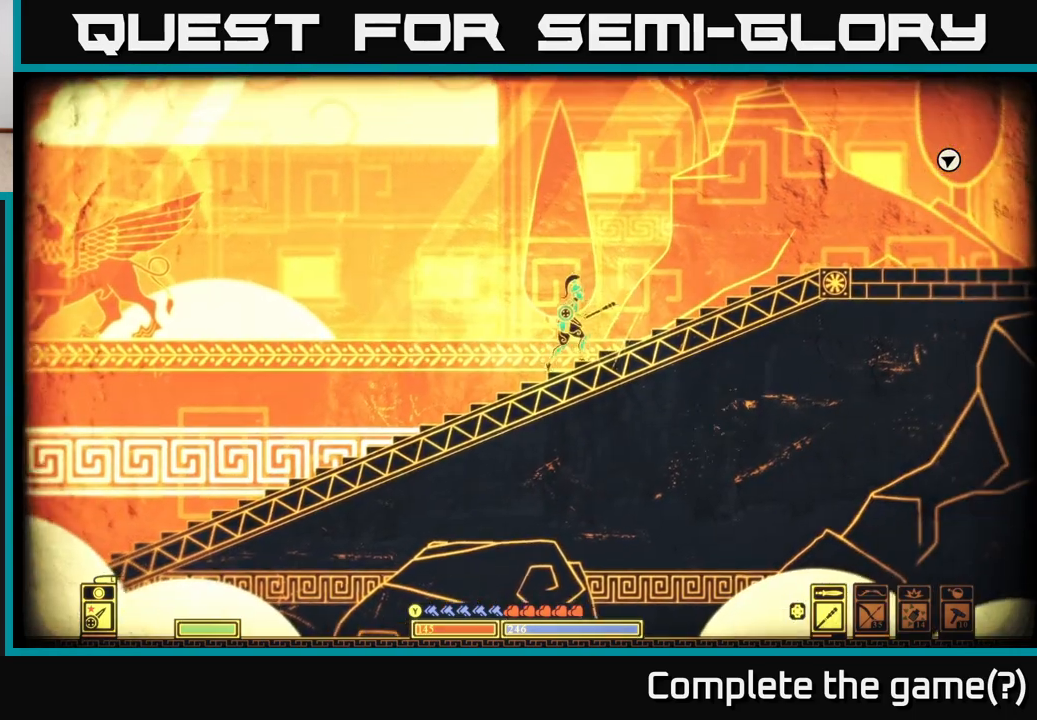
{"buttons": [], "left_stick": "right", "right_stick": "center", "events": []}
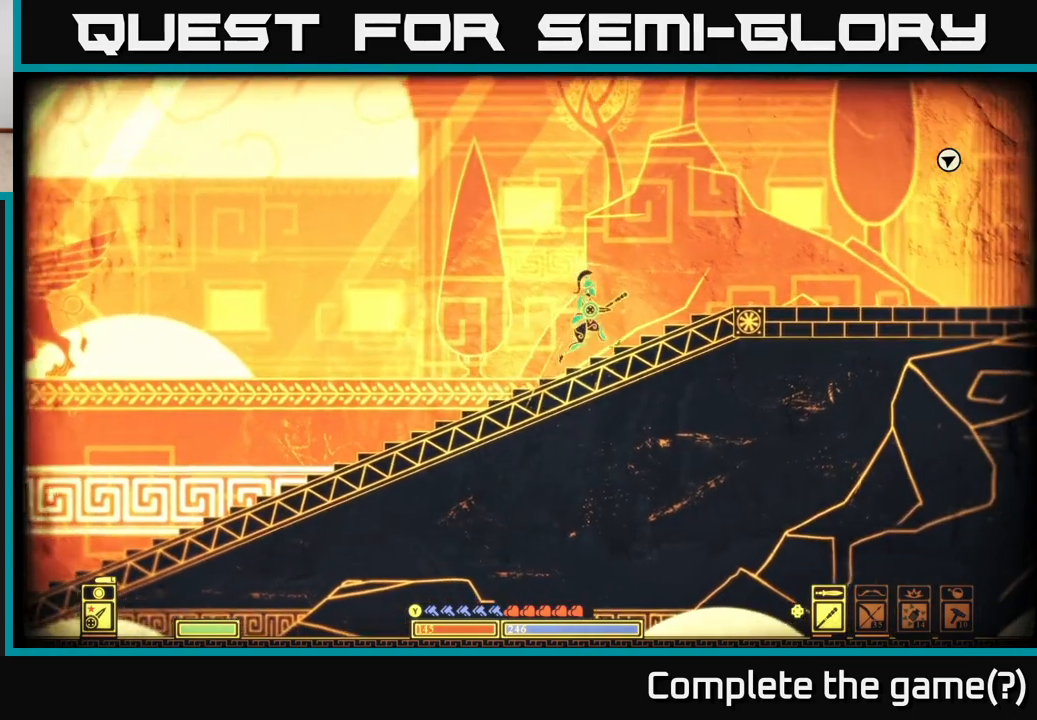
{"buttons": ["B"], "left_stick": "right", "right_stick": "center", "events": [[217, "B", "down"]]}
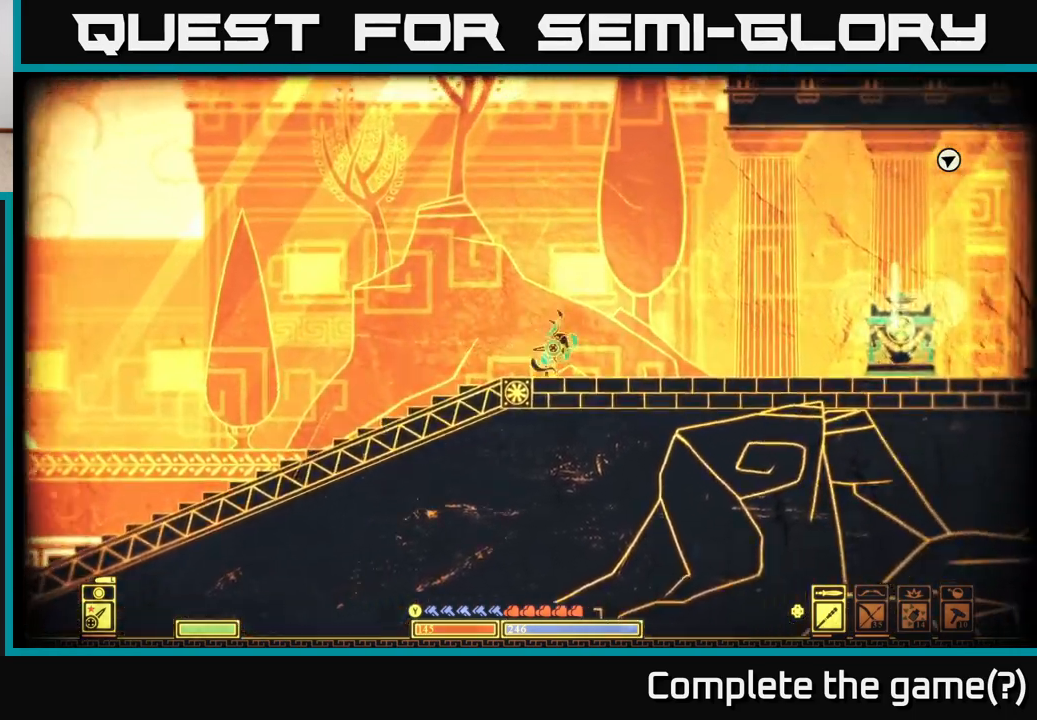
{"buttons": [], "left_stick": "right", "right_stick": "center", "events": [[33, "B", "up"]]}
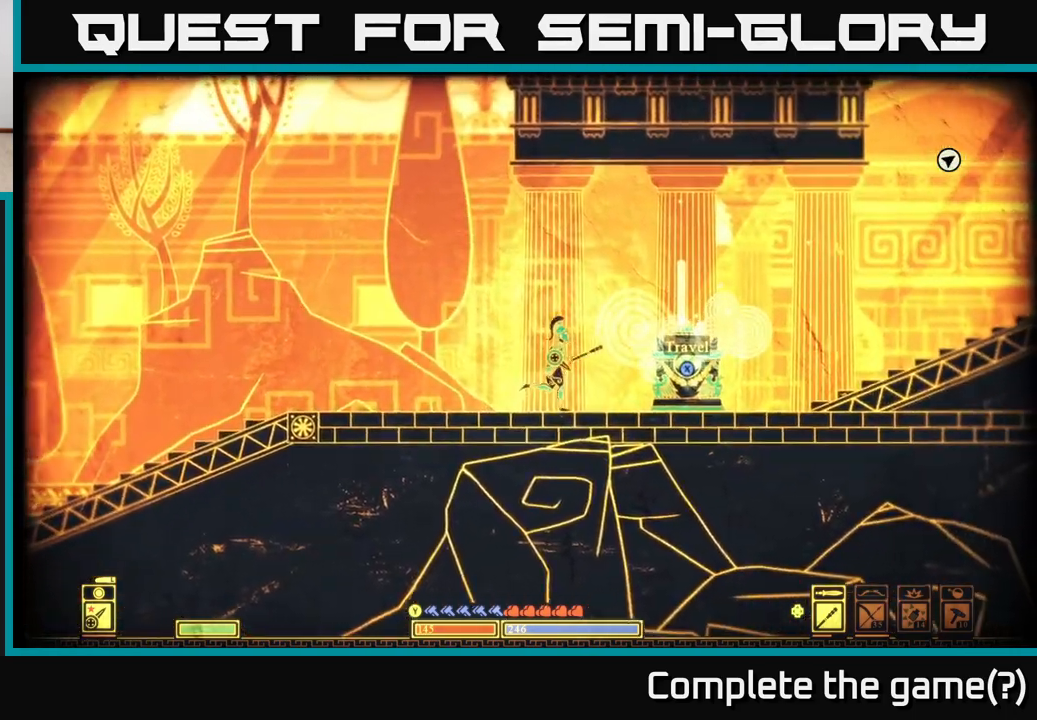
{"buttons": [], "left_stick": "center", "right_stick": "center", "events": [[350, "left_stick", "center"]]}
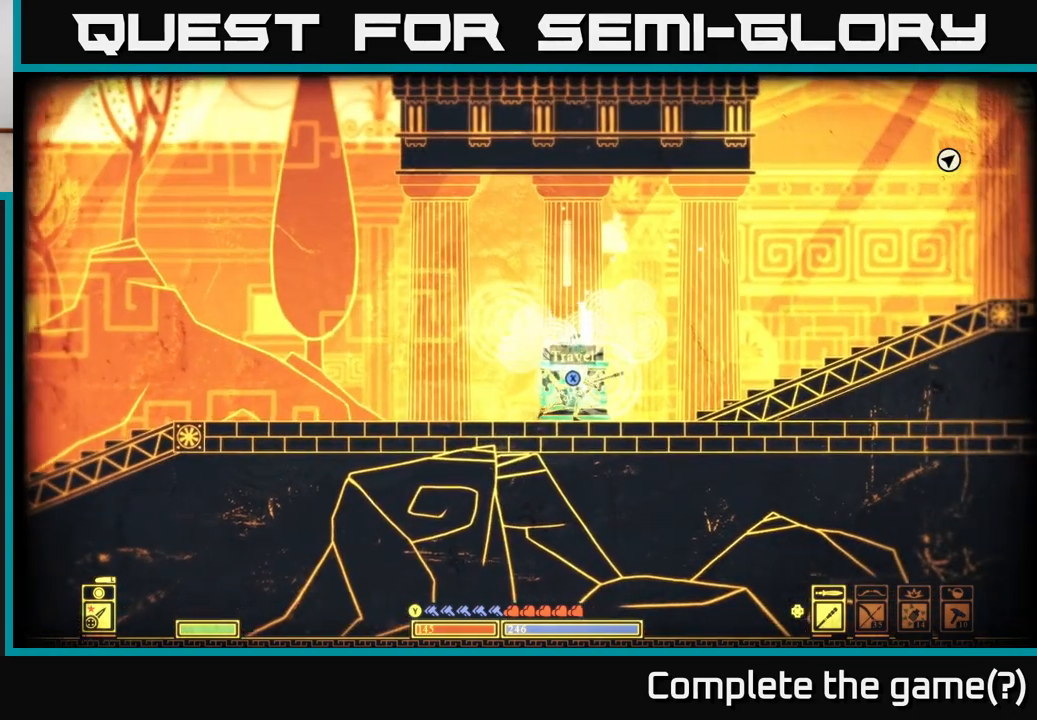
{"buttons": ["X"], "left_stick": "center", "right_stick": "center", "events": [[333, "X", "down"]]}